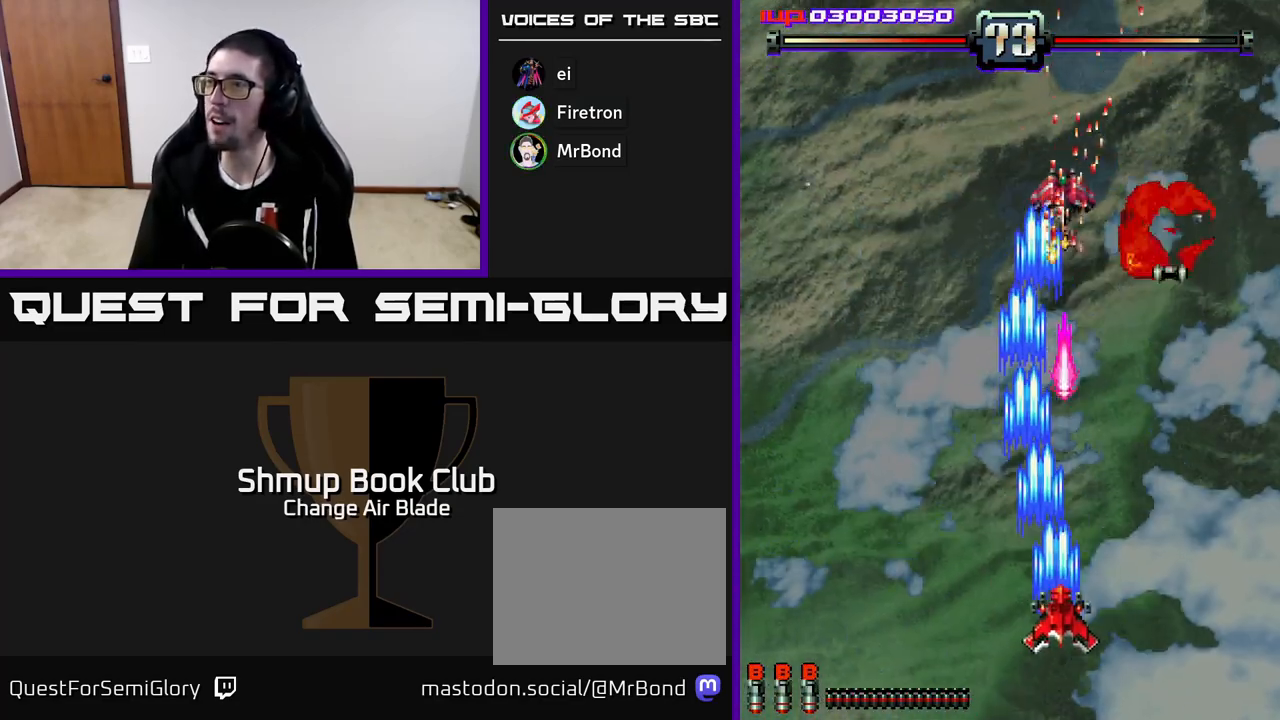
Gameplay with a controller (Xbox layout); each line is a JSON object with the inputs held at the frame after it. "events" lists button and stick changes between this image and that frame as [ms after this image, input, new state], when the widget could be followed in between.
{"buttons": ["A", "DPAD_LEFT"], "left_stick": "center", "right_stick": "center", "events": [[100, "DPAD_RIGHT", "up"], [133, "DPAD_LEFT", "down"], [267, "DPAD_LEFT", "up"], [300, "DPAD_UP", "down"], [350, "DPAD_LEFT", "down"], [350, "DPAD_UP", "up"], [367, "DPAD_DOWN", "down"], [467, "DPAD_DOWN", "up"]]}
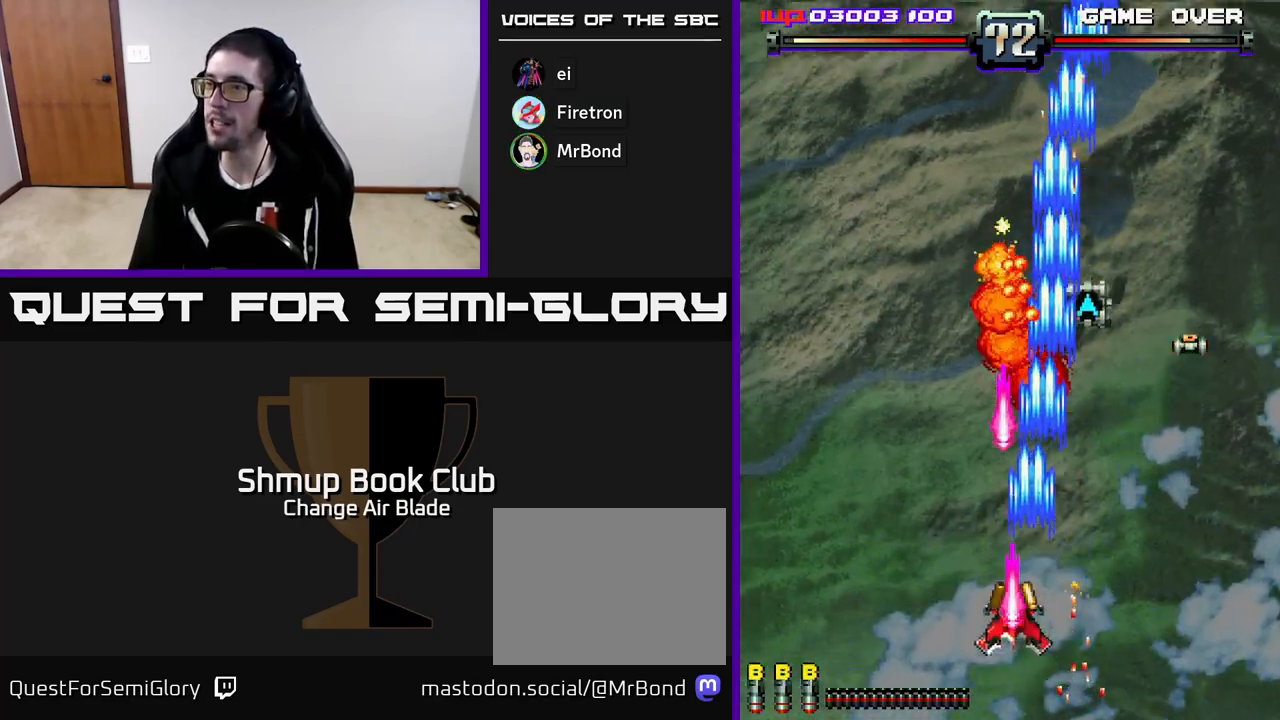
{"buttons": ["A", "DPAD_LEFT"], "left_stick": "center", "right_stick": "center", "events": []}
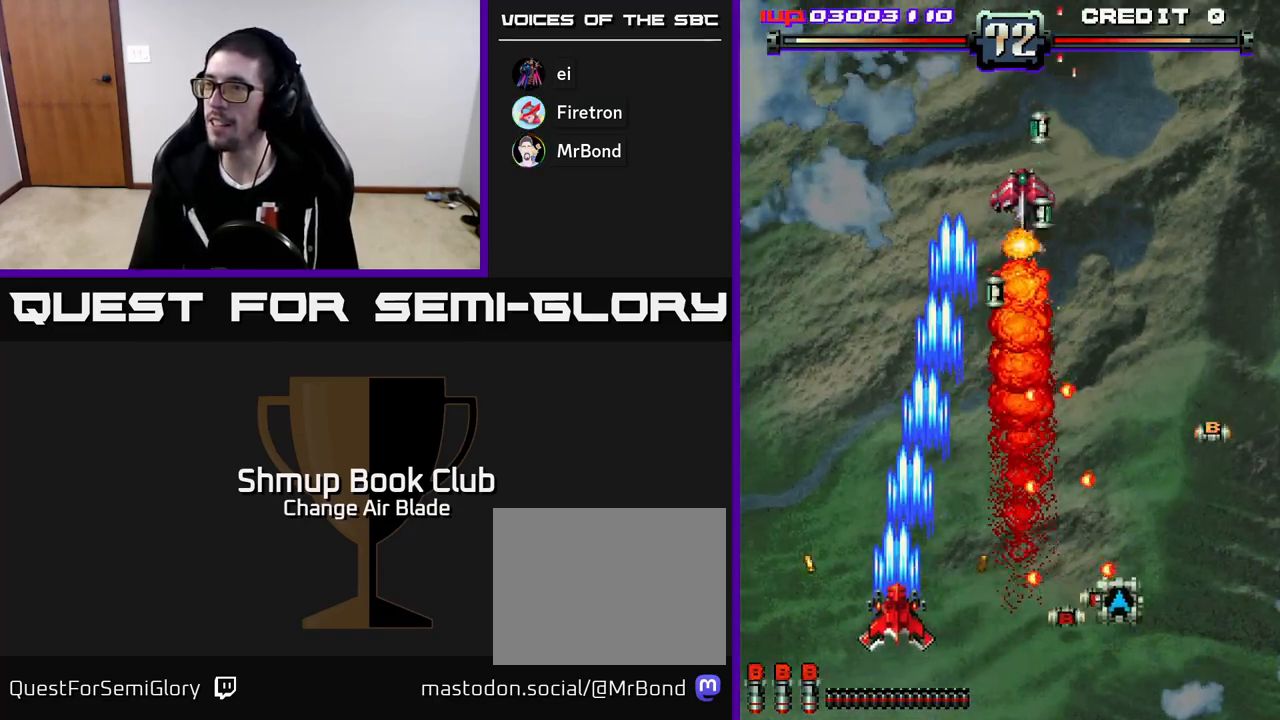
{"buttons": ["A", "DPAD_RIGHT"], "left_stick": "center", "right_stick": "center", "events": [[17, "DPAD_LEFT", "up"], [17, "DPAD_UP", "down"], [67, "DPAD_RIGHT", "down"], [250, "DPAD_RIGHT", "up"], [350, "DPAD_LEFT", "down"], [400, "DPAD_LEFT", "up"], [417, "DPAD_UP", "up"], [450, "DPAD_RIGHT", "down"]]}
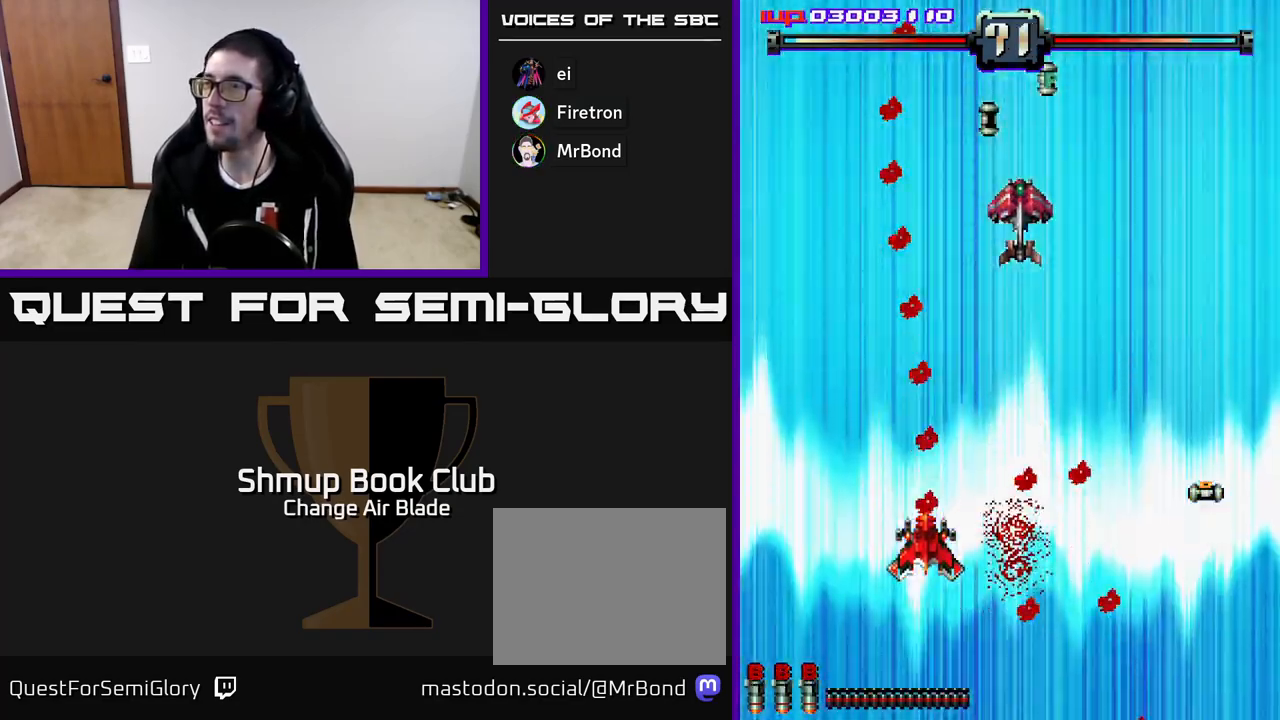
{"buttons": ["A"], "left_stick": "center", "right_stick": "center", "events": [[250, "A", "up"], [333, "A", "down"], [383, "DPAD_RIGHT", "up"]]}
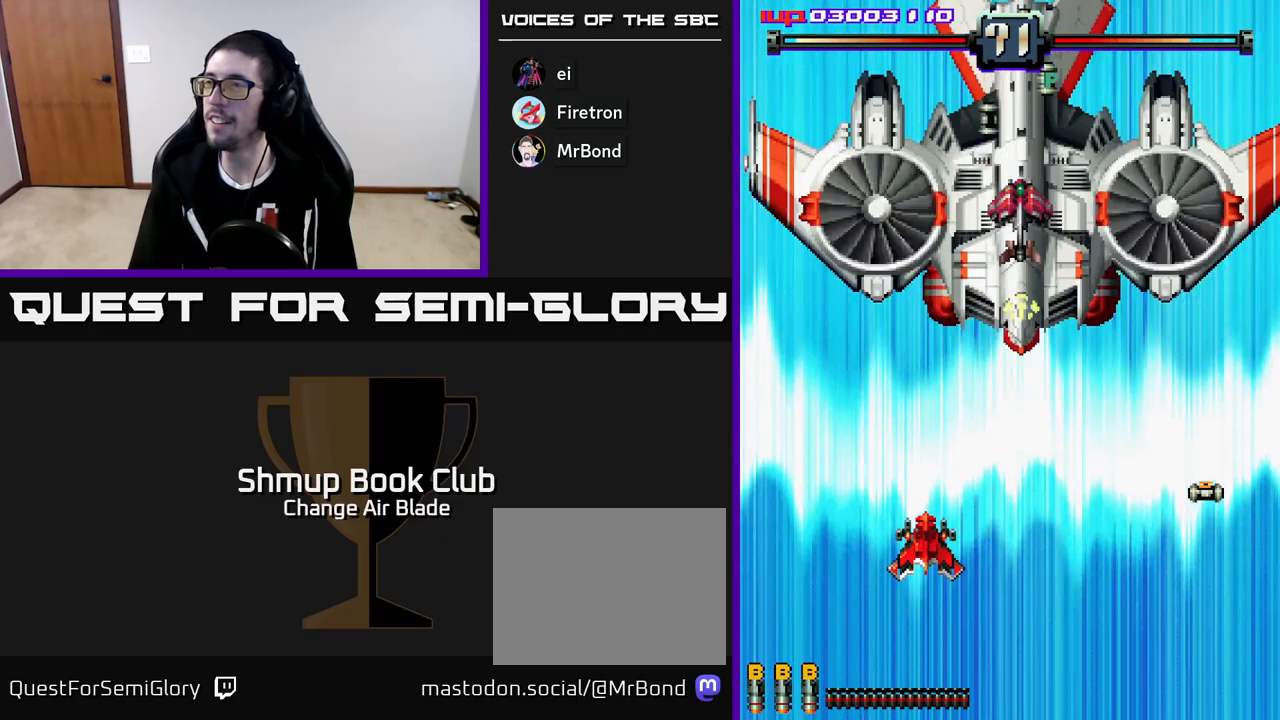
{"buttons": ["A", "DPAD_RIGHT"], "left_stick": "center", "right_stick": "center", "events": [[133, "DPAD_DOWN", "down"], [150, "DPAD_RIGHT", "down"], [250, "DPAD_DOWN", "up"], [317, "DPAD_RIGHT", "up"], [450, "DPAD_RIGHT", "down"]]}
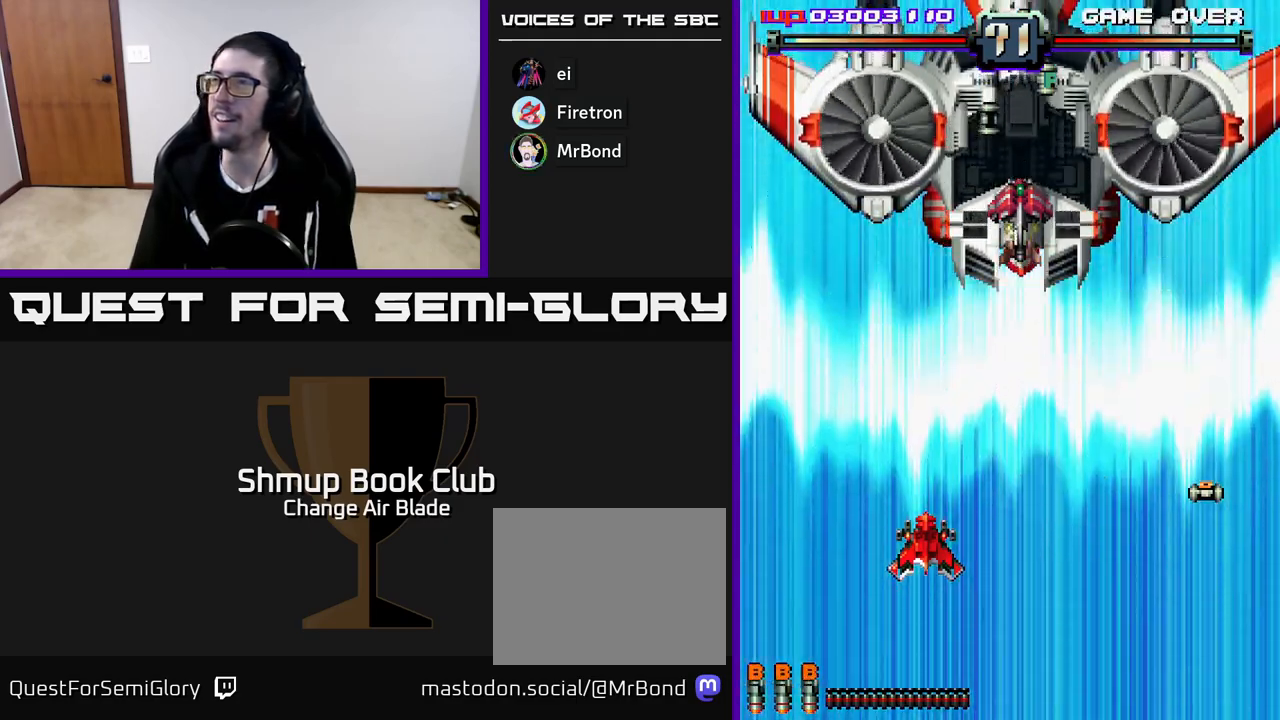
{"buttons": ["A", "DPAD_DOWN", "DPAD_RIGHT"], "left_stick": "center", "right_stick": "center", "events": [[433, "DPAD_DOWN", "down"]]}
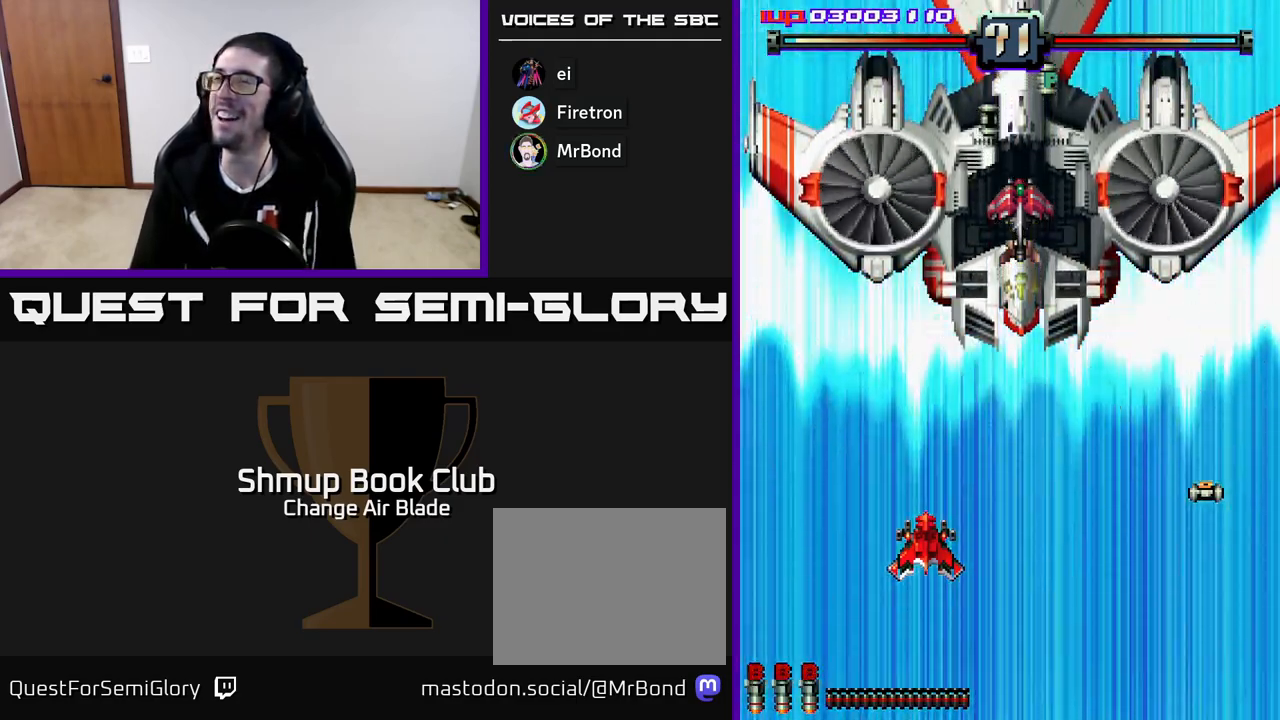
{"buttons": ["A", "DPAD_RIGHT"], "left_stick": "center", "right_stick": "center", "events": [[100, "DPAD_DOWN", "up"], [300, "DPAD_DOWN", "down"], [450, "DPAD_DOWN", "up"]]}
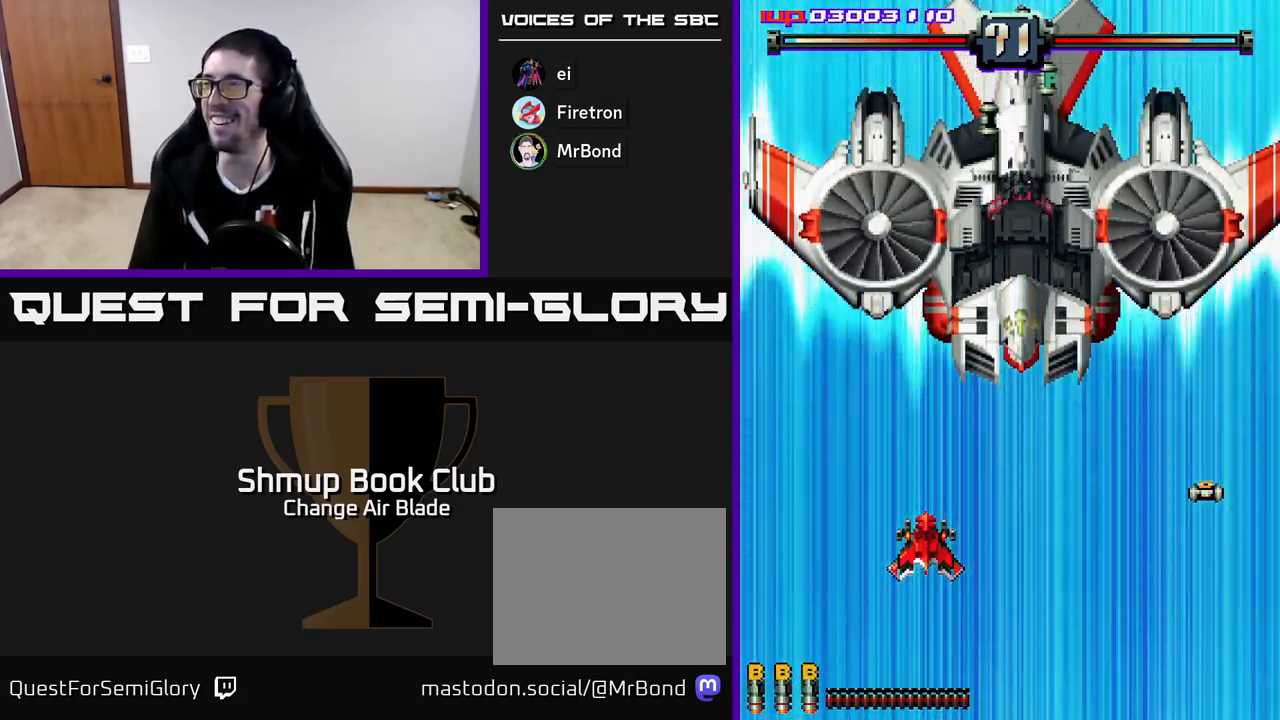
{"buttons": ["A", "DPAD_RIGHT"], "left_stick": "center", "right_stick": "center", "events": [[100, "DPAD_DOWN", "down"], [400, "DPAD_DOWN", "up"]]}
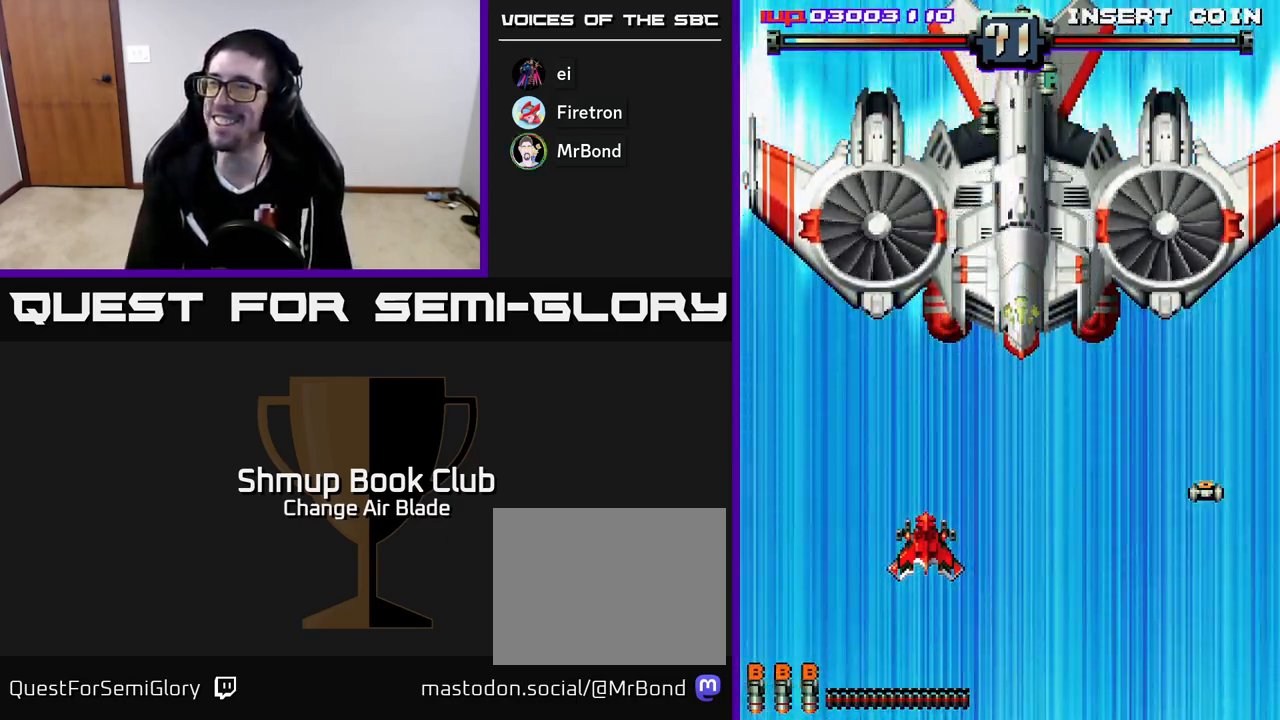
{"buttons": ["A", "DPAD_RIGHT"], "left_stick": "center", "right_stick": "center", "events": []}
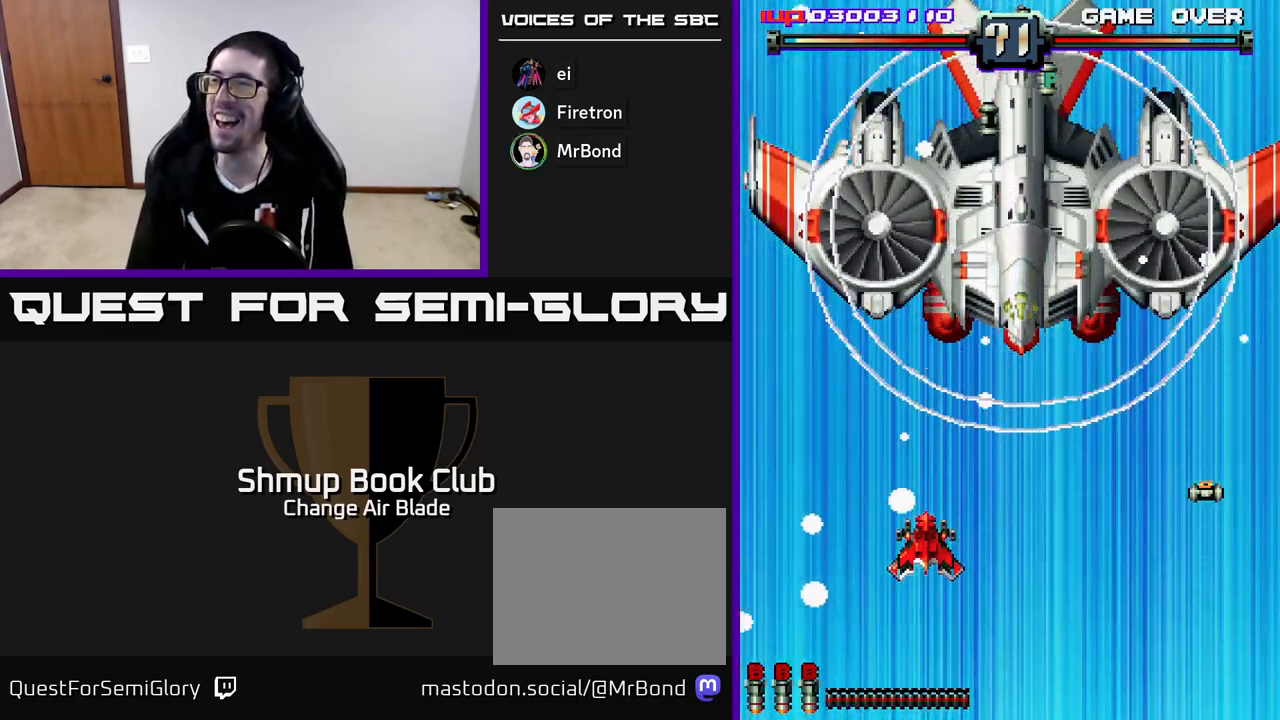
{"buttons": ["A", "DPAD_DOWN", "DPAD_RIGHT"], "left_stick": "center", "right_stick": "center", "events": [[33, "DPAD_DOWN", "down"], [50, "DPAD_RIGHT", "up"], [83, "DPAD_DOWN", "up"], [100, "DPAD_LEFT", "down"], [417, "DPAD_DOWN", "down"], [417, "DPAD_LEFT", "up"], [467, "DPAD_RIGHT", "down"]]}
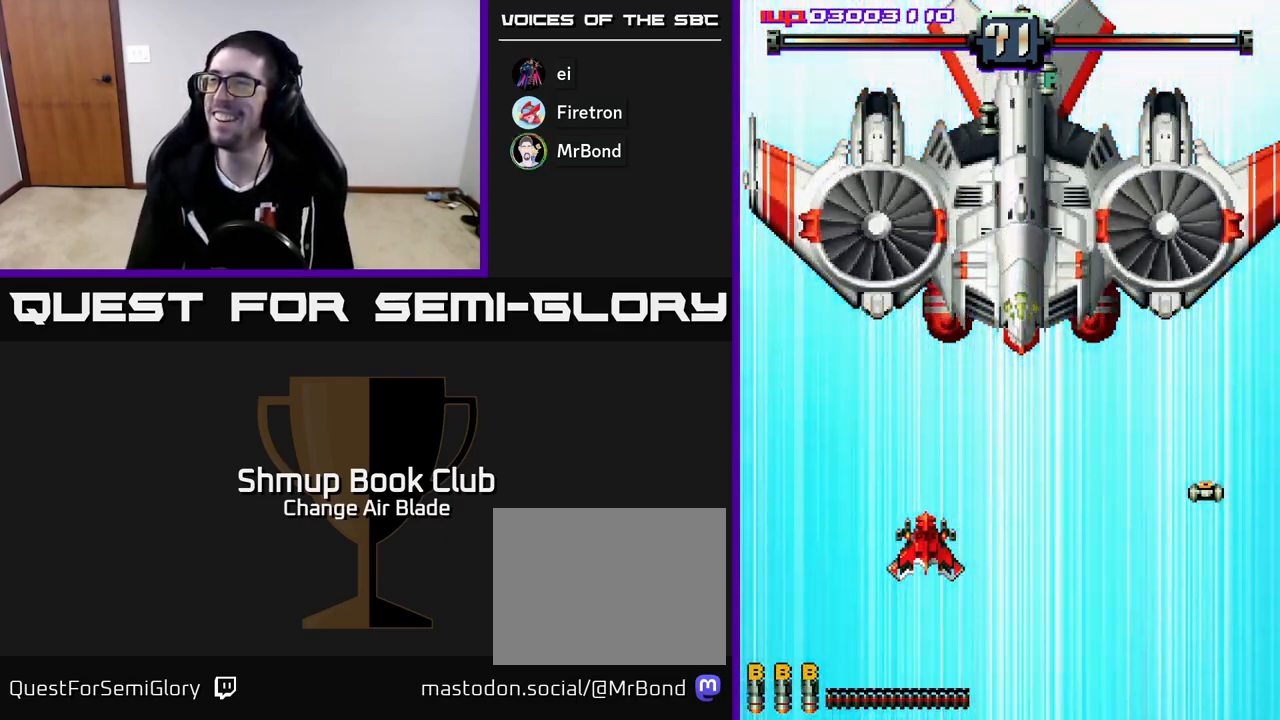
{"buttons": ["A", "DPAD_RIGHT"], "left_stick": "center", "right_stick": "center", "events": [[100, "DPAD_DOWN", "up"]]}
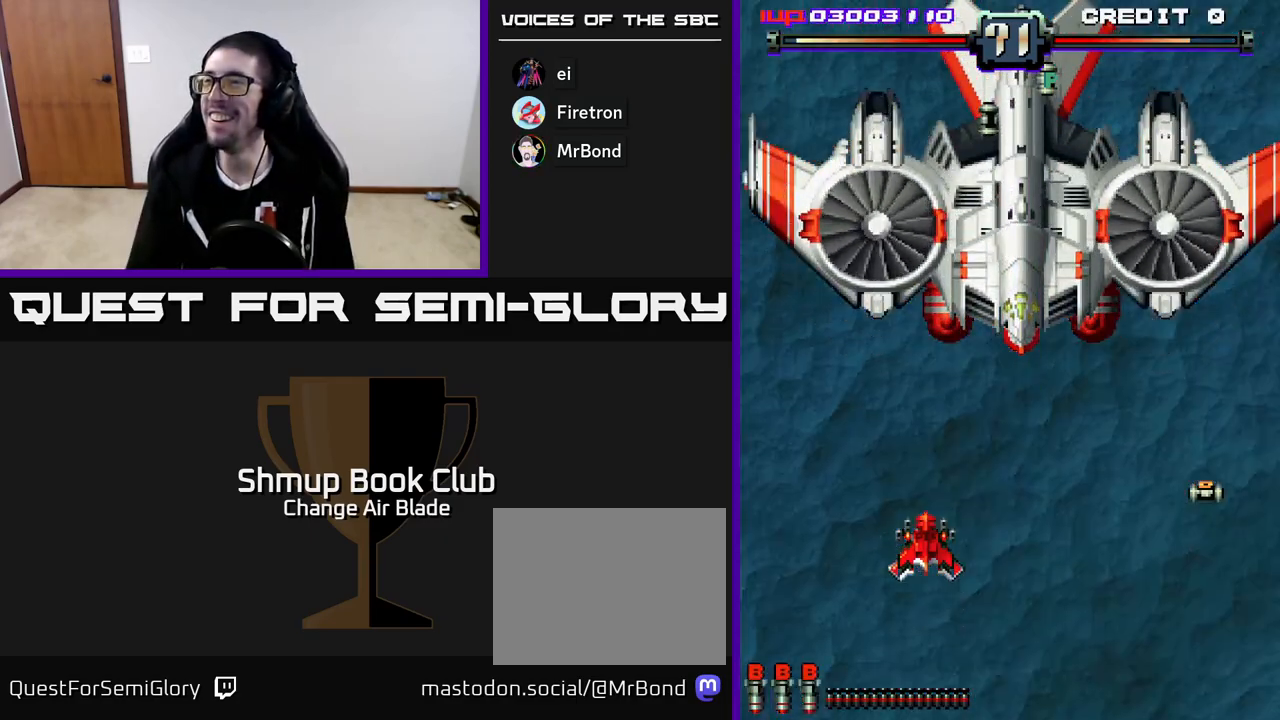
{"buttons": ["A", "DPAD_DOWN", "DPAD_RIGHT"], "left_stick": "center", "right_stick": "center", "events": [[367, "DPAD_DOWN", "down"]]}
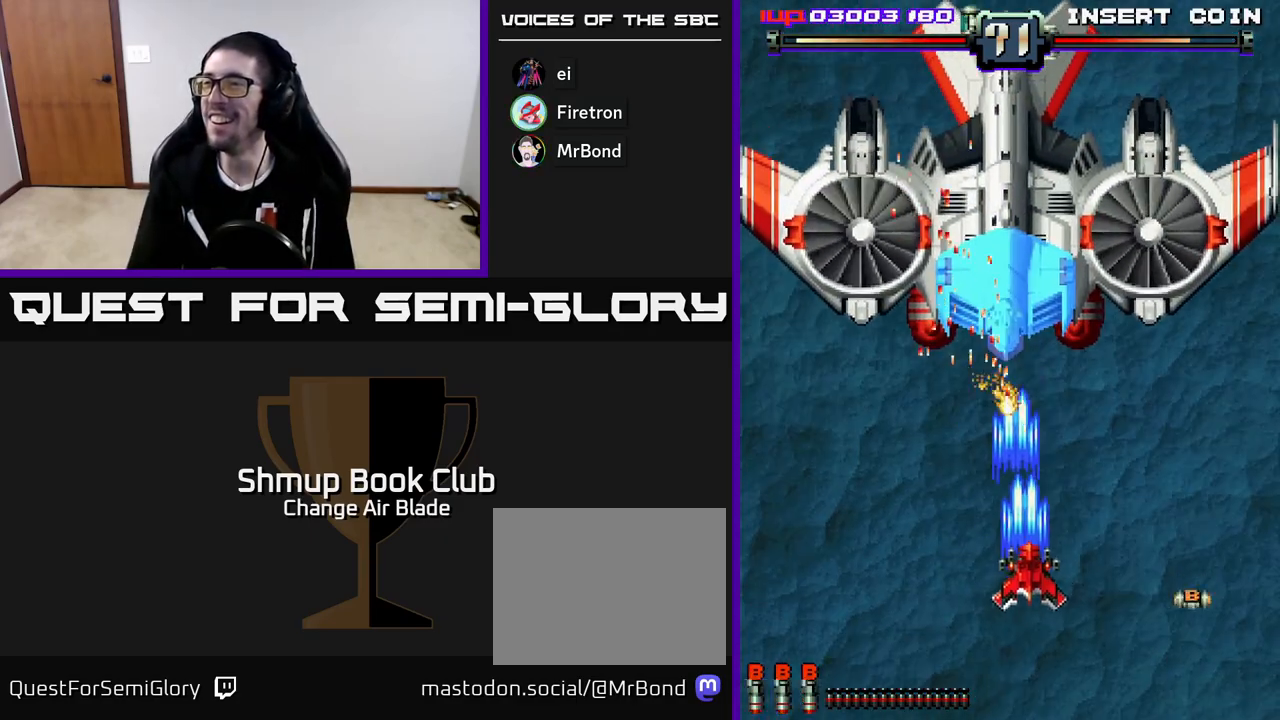
{"buttons": ["A", "DPAD_DOWN", "DPAD_RIGHT"], "left_stick": "center", "right_stick": "center", "events": [[33, "DPAD_RIGHT", "up"], [50, "DPAD_RIGHT", "down"], [283, "DPAD_RIGHT", "up"], [333, "DPAD_LEFT", "down"], [483, "DPAD_LEFT", "up"], [500, "DPAD_RIGHT", "down"]]}
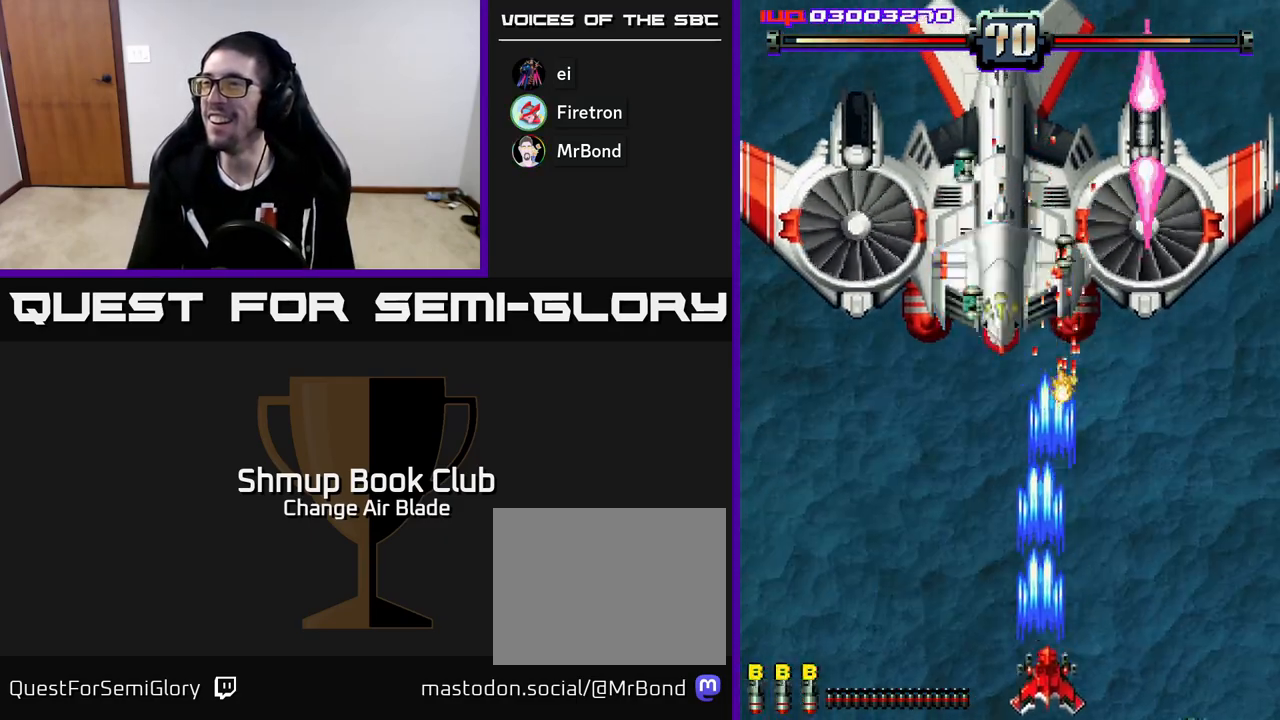
{"buttons": ["A", "DPAD_UP", "DPAD_RIGHT"], "left_stick": "center", "right_stick": "center", "events": [[250, "DPAD_DOWN", "up"], [250, "DPAD_RIGHT", "up"], [300, "DPAD_LEFT", "down"], [383, "DPAD_UP", "down"], [417, "DPAD_LEFT", "up"], [450, "DPAD_RIGHT", "down"]]}
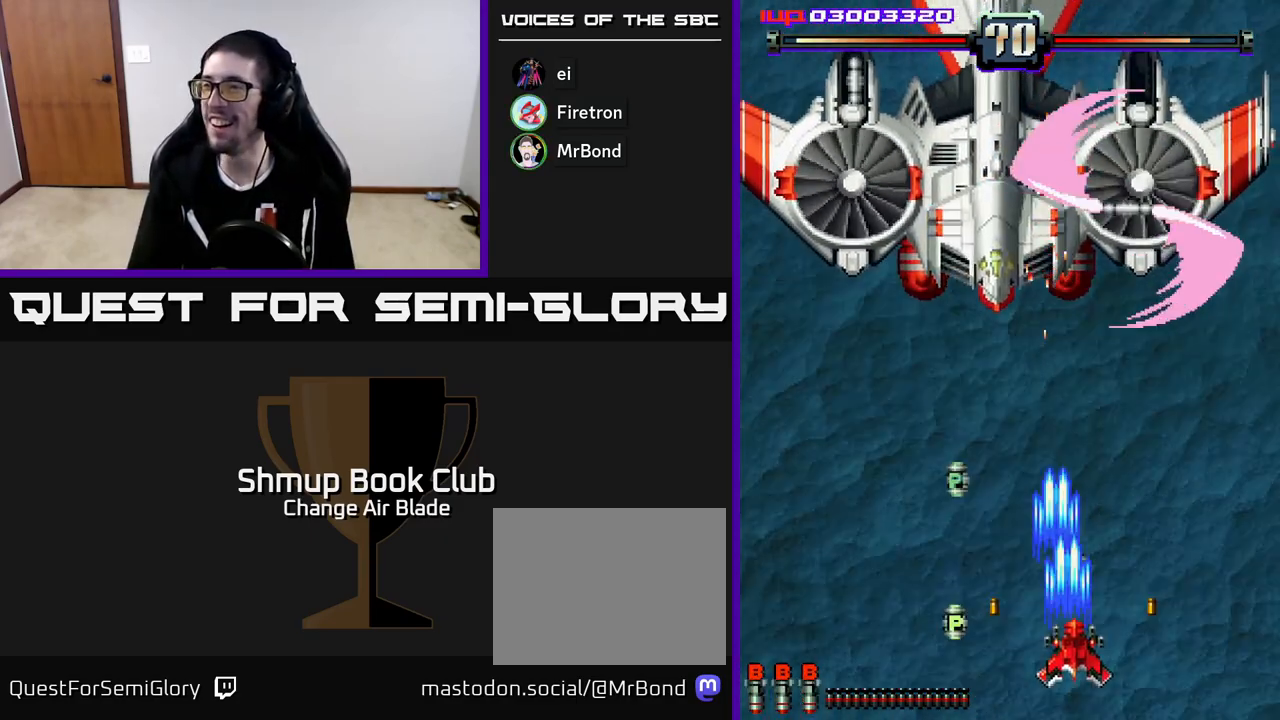
{"buttons": ["A", "DPAD_DOWN"], "left_stick": "center", "right_stick": "center", "events": [[50, "DPAD_RIGHT", "up"], [133, "DPAD_LEFT", "down"], [150, "DPAD_UP", "up"], [300, "DPAD_DOWN", "down"], [433, "DPAD_LEFT", "up"]]}
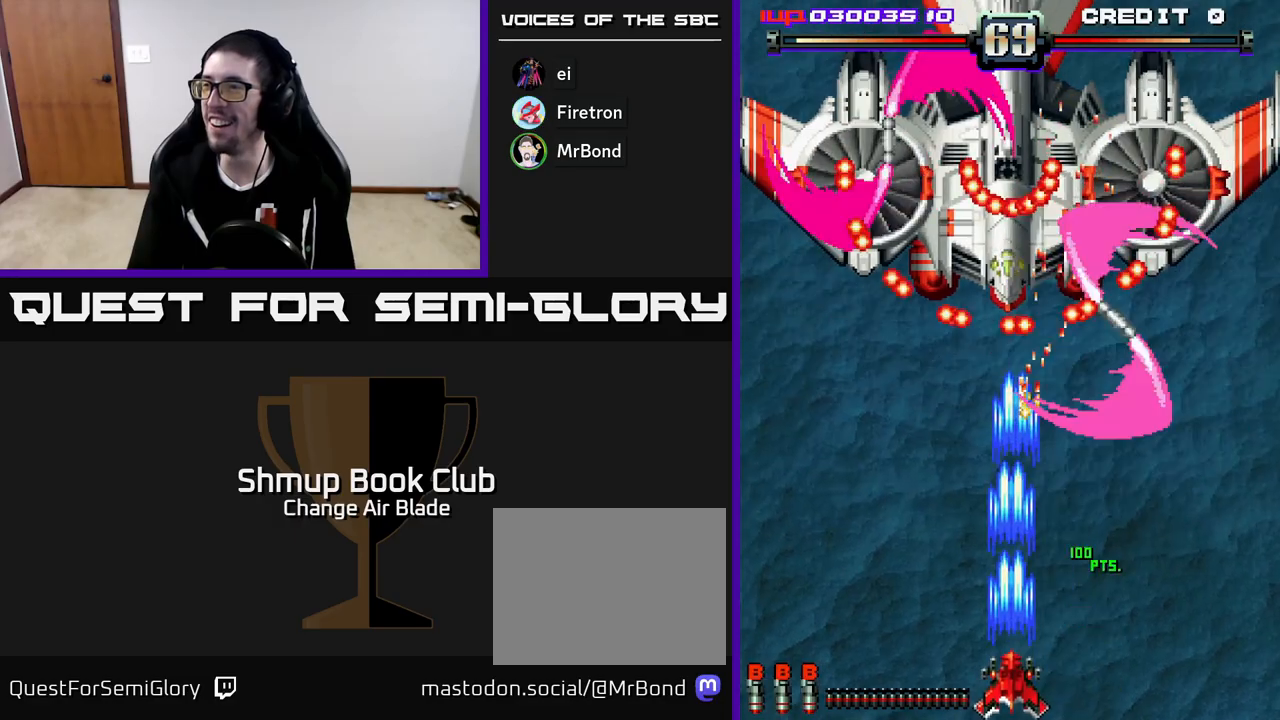
{"buttons": ["A", "DPAD_LEFT"], "left_stick": "center", "right_stick": "center", "events": [[100, "DPAD_DOWN", "up"], [100, "DPAD_LEFT", "down"], [317, "DPAD_DOWN", "down"], [317, "DPAD_LEFT", "up"], [350, "DPAD_RIGHT", "down"], [417, "DPAD_RIGHT", "up"], [433, "DPAD_DOWN", "up"], [450, "DPAD_LEFT", "down"]]}
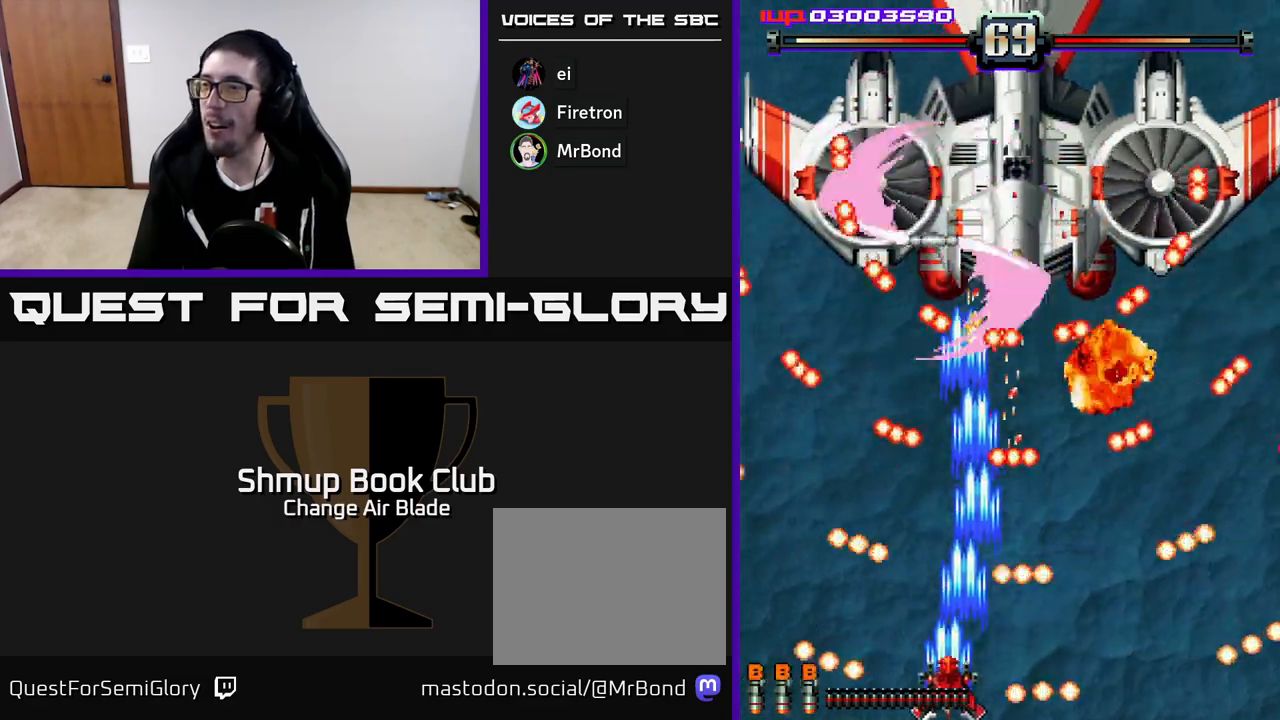
{"buttons": ["A", "DPAD_LEFT"], "left_stick": "center", "right_stick": "center", "events": [[233, "DPAD_LEFT", "up"], [250, "DPAD_RIGHT", "down"], [333, "DPAD_RIGHT", "up"], [433, "DPAD_LEFT", "down"]]}
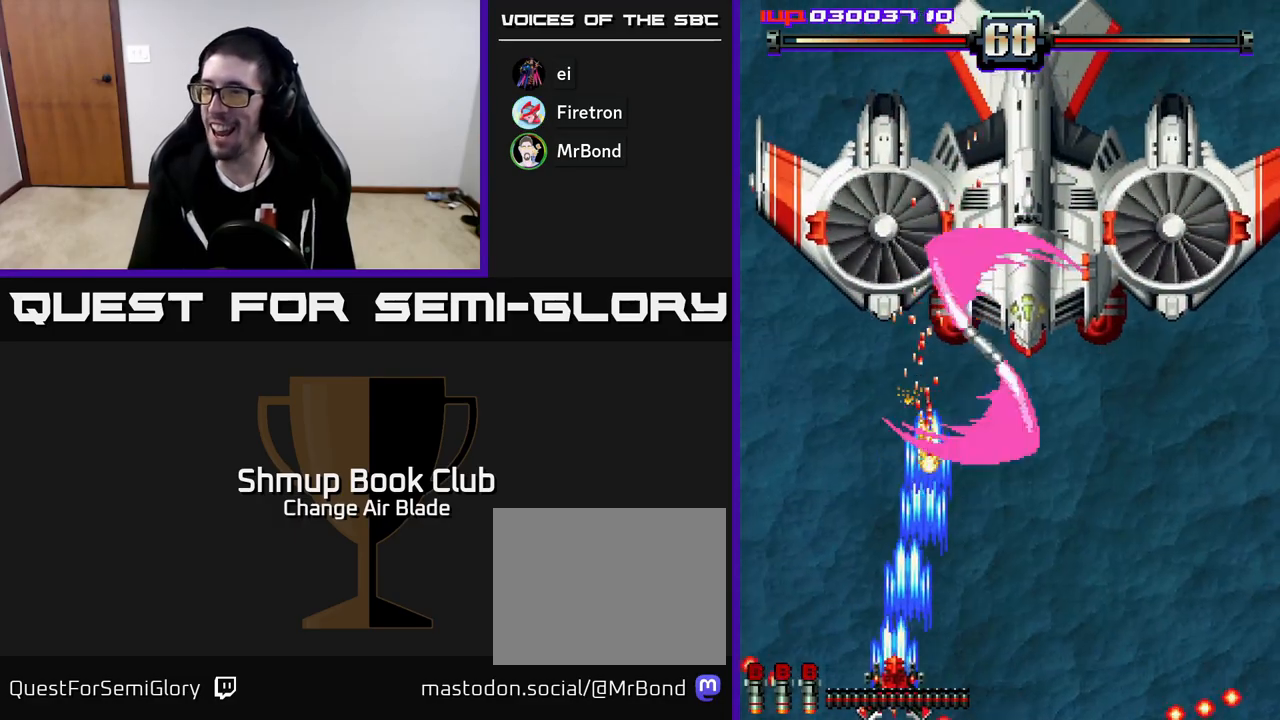
{"buttons": ["A", "DPAD_RIGHT"], "left_stick": "center", "right_stick": "center", "events": [[150, "DPAD_LEFT", "up"], [183, "DPAD_RIGHT", "down"], [333, "DPAD_RIGHT", "up"], [367, "DPAD_LEFT", "down"], [450, "DPAD_LEFT", "up"], [483, "DPAD_RIGHT", "down"]]}
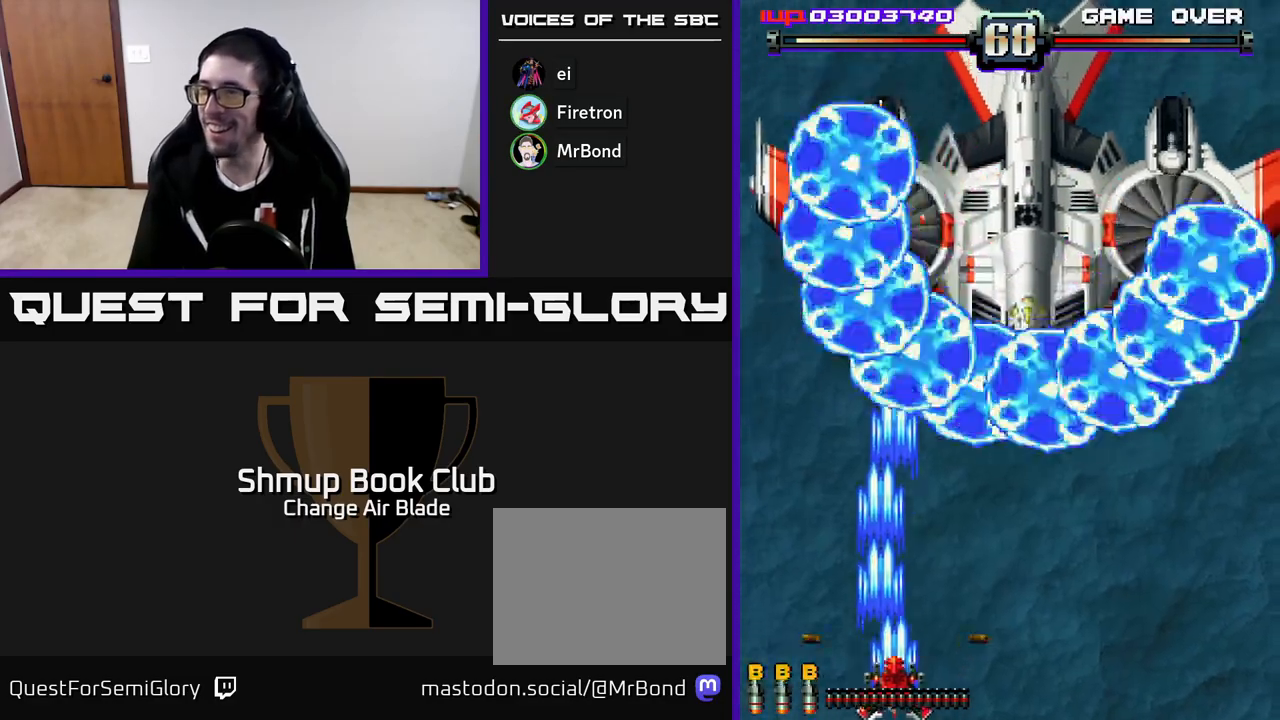
{"buttons": ["DPAD_DOWN", "DPAD_LEFT"], "left_stick": "center", "right_stick": "center", "events": [[133, "DPAD_DOWN", "down"], [167, "DPAD_RIGHT", "up"], [200, "DPAD_LEFT", "down"], [250, "DPAD_DOWN", "up"], [350, "A", "up"], [400, "DPAD_DOWN", "down"], [400, "DPAD_LEFT", "up"], [417, "DPAD_RIGHT", "down"], [450, "DPAD_RIGHT", "up"], [483, "DPAD_LEFT", "down"]]}
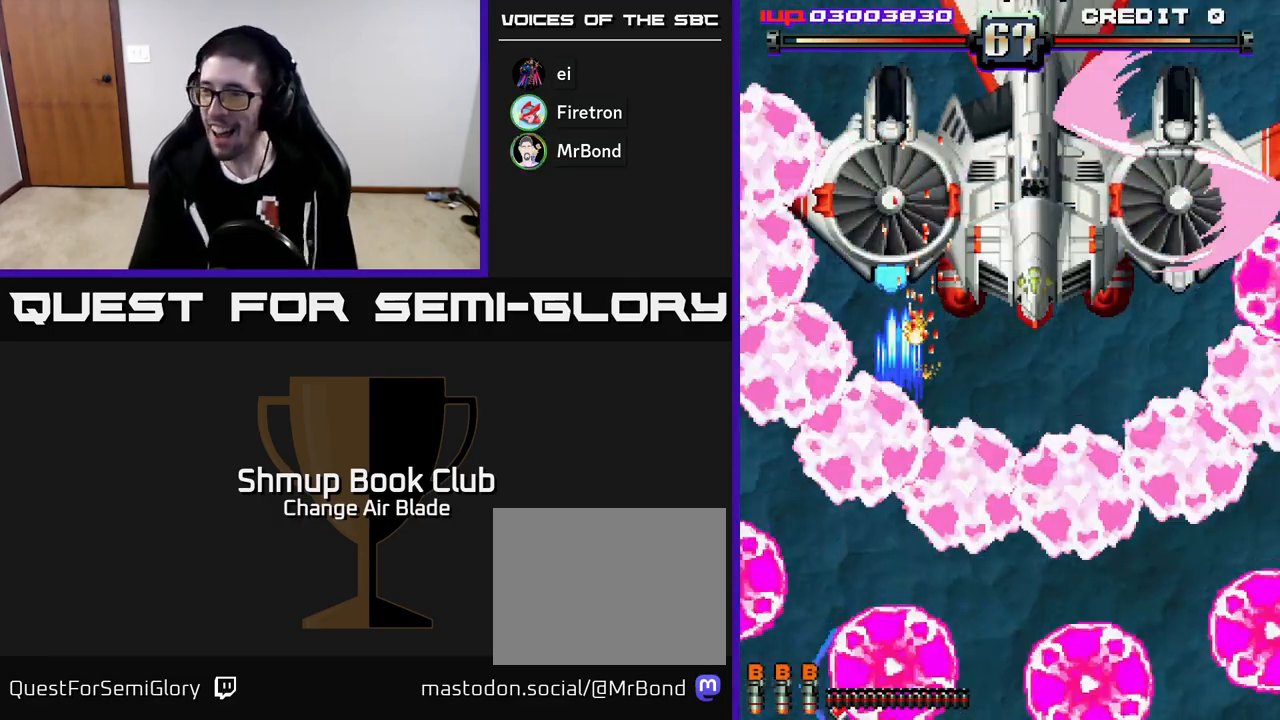
{"buttons": [], "left_stick": "center", "right_stick": "center", "events": [[17, "DPAD_DOWN", "up"], [317, "DPAD_LEFT", "up"]]}
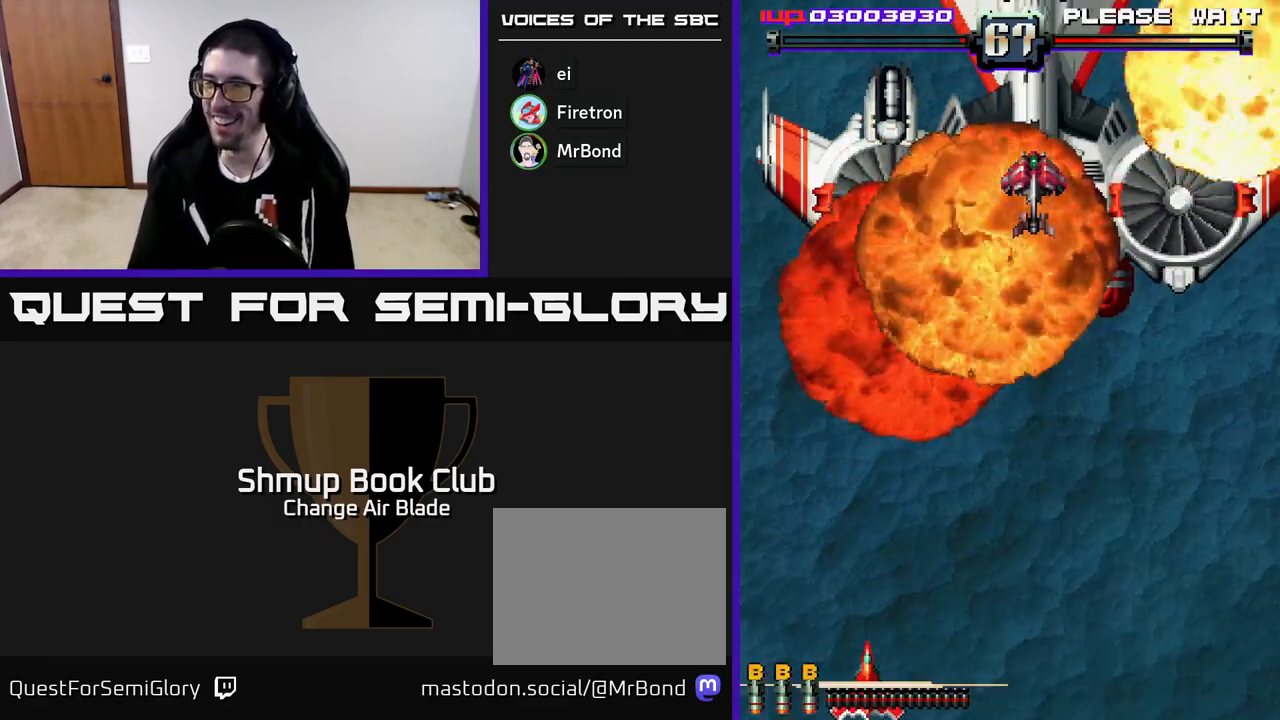
{"buttons": ["A", "DPAD_DOWN"], "left_stick": "center", "right_stick": "center", "events": [[17, "A", "down"], [50, "DPAD_LEFT", "down"], [100, "DPAD_UP", "down"], [233, "DPAD_LEFT", "up"], [250, "DPAD_UP", "up"], [417, "DPAD_DOWN", "down"]]}
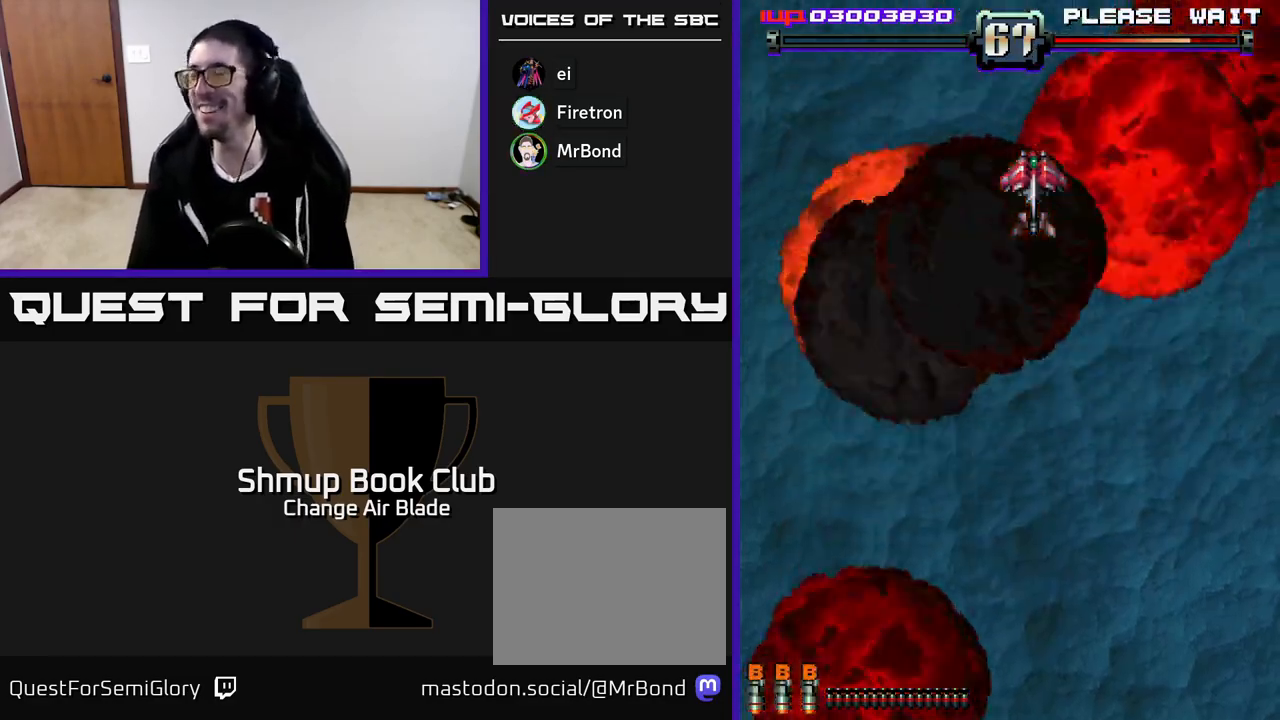
{"buttons": ["A", "DPAD_RIGHT"], "left_stick": "center", "right_stick": "center", "events": [[17, "DPAD_DOWN", "up"], [367, "DPAD_RIGHT", "down"]]}
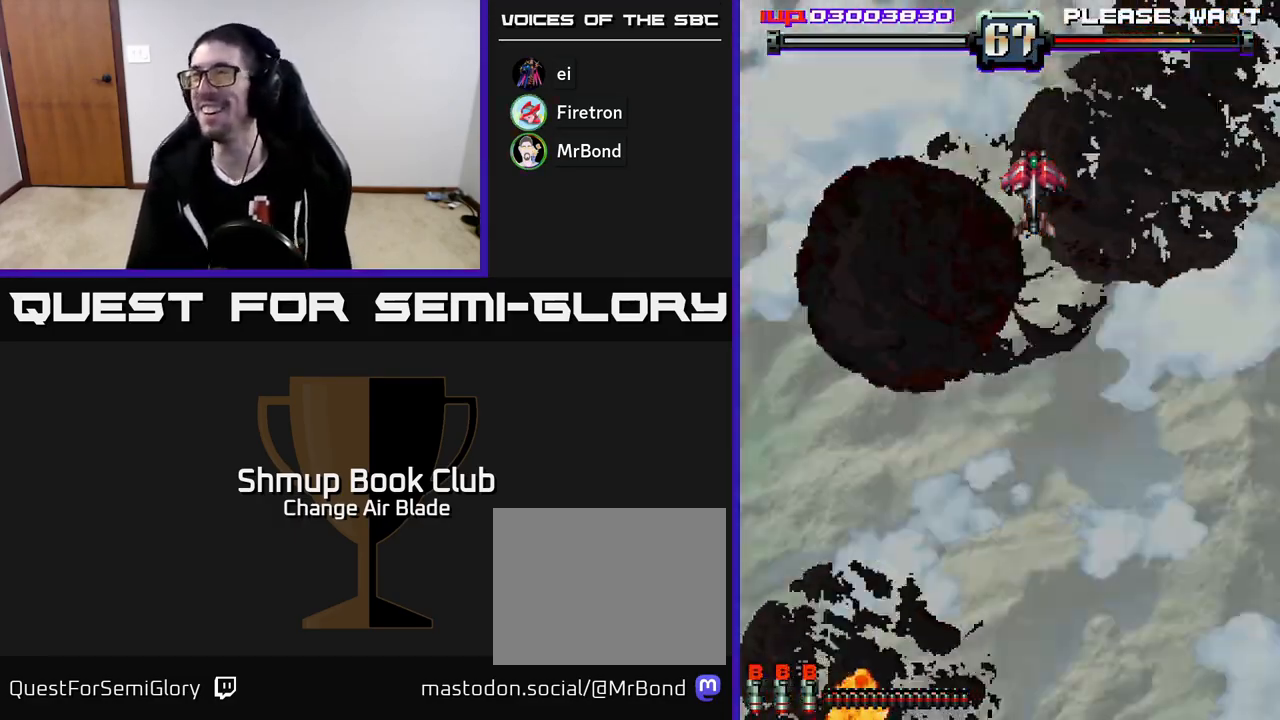
{"buttons": ["A", "DPAD_DOWN", "DPAD_RIGHT"], "left_stick": "center", "right_stick": "center", "events": [[17, "DPAD_RIGHT", "up"], [67, "DPAD_UP", "down"], [117, "DPAD_LEFT", "down"], [167, "DPAD_UP", "up"], [250, "DPAD_DOWN", "down"], [250, "DPAD_LEFT", "up"], [317, "DPAD_RIGHT", "down"]]}
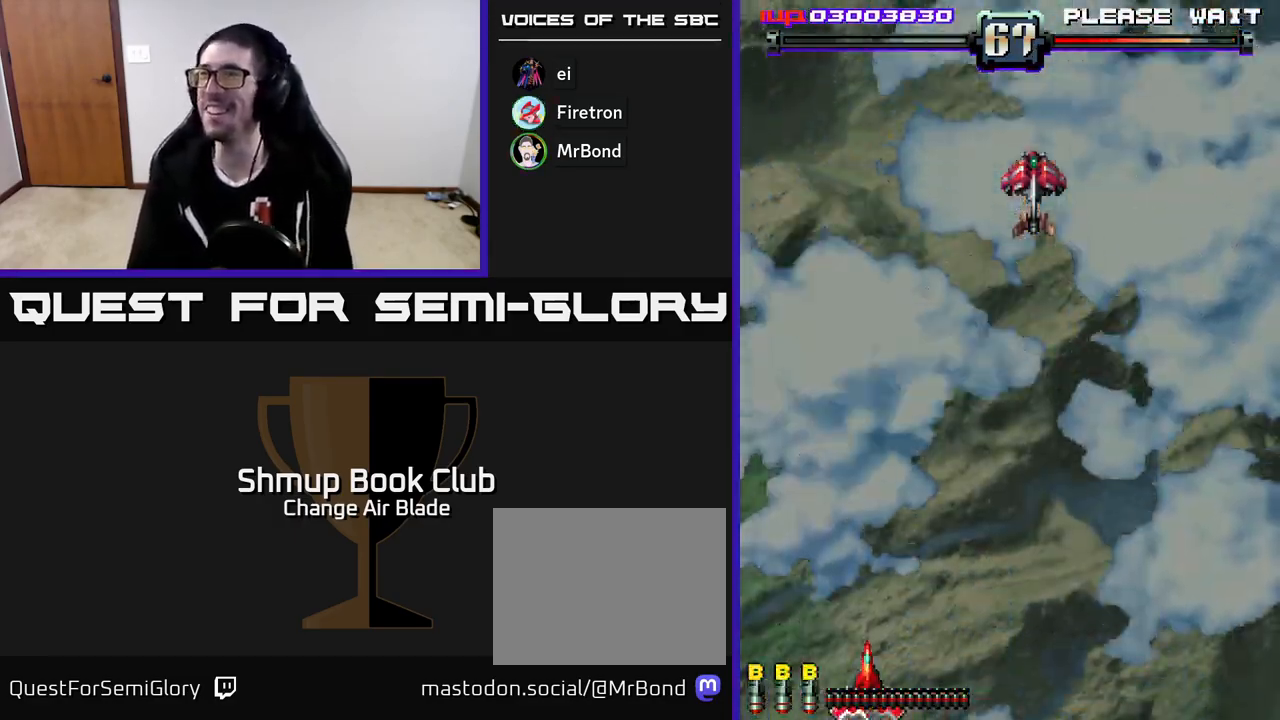
{"buttons": [], "left_stick": "center", "right_stick": "center", "events": [[67, "DPAD_DOWN", "up"], [67, "DPAD_RIGHT", "up"], [267, "A", "up"]]}